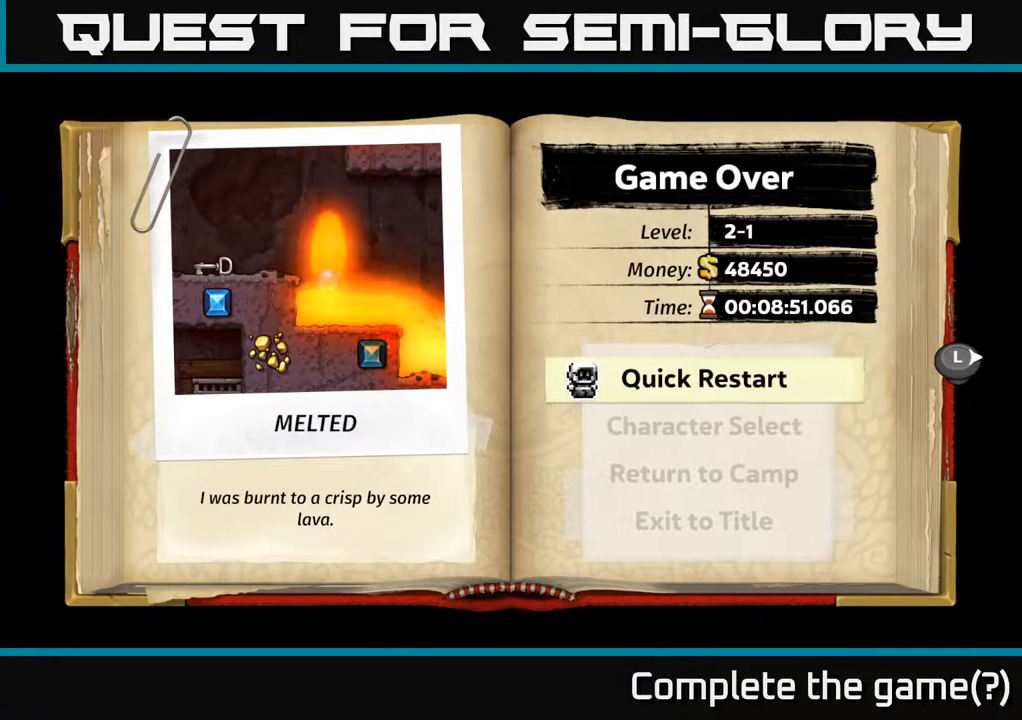
Gameplay with a controller (Xbox layout); each line is a JSON object with the inputs held at the frame after it. "events" lists button and stick changes between this image and that frame as [ms after this image, input, new state], when the widget could be followed in between.
{"buttons": [], "left_stick": "center", "right_stick": "center", "events": [[250, "A", "down"], [317, "A", "up"]]}
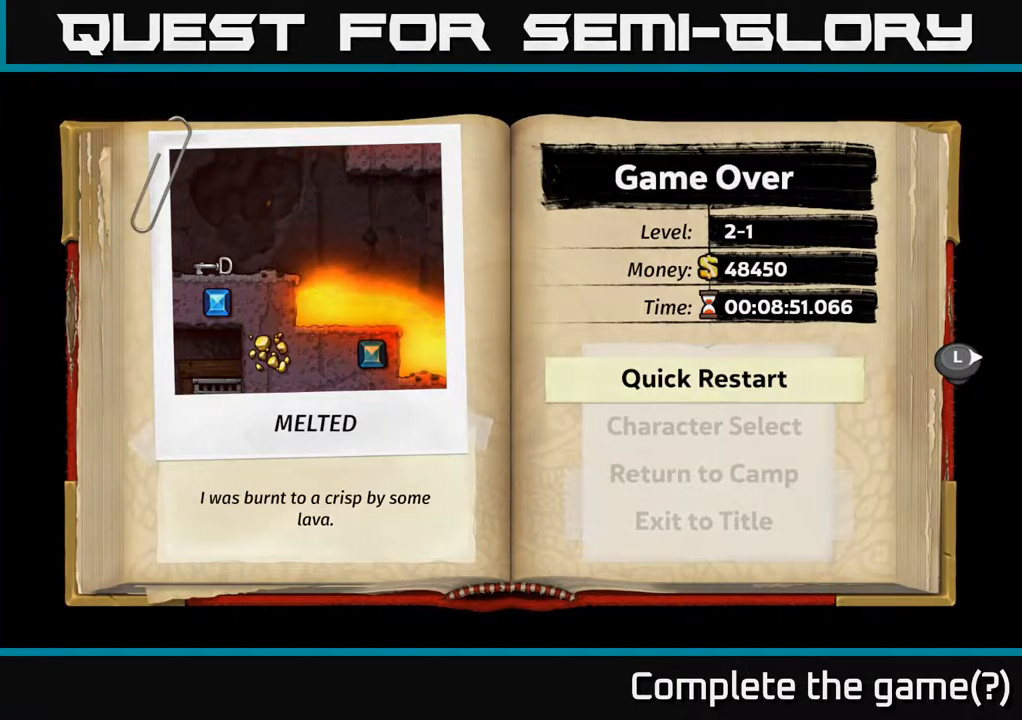
{"buttons": [], "left_stick": "center", "right_stick": "center", "events": []}
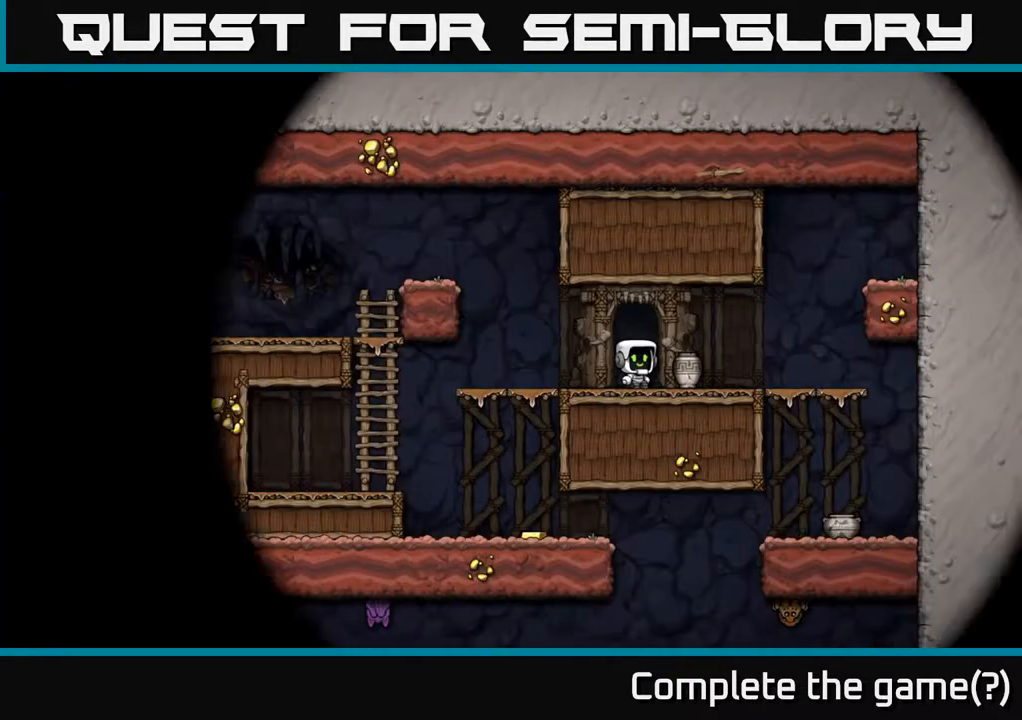
{"buttons": [], "left_stick": "center", "right_stick": "center", "events": []}
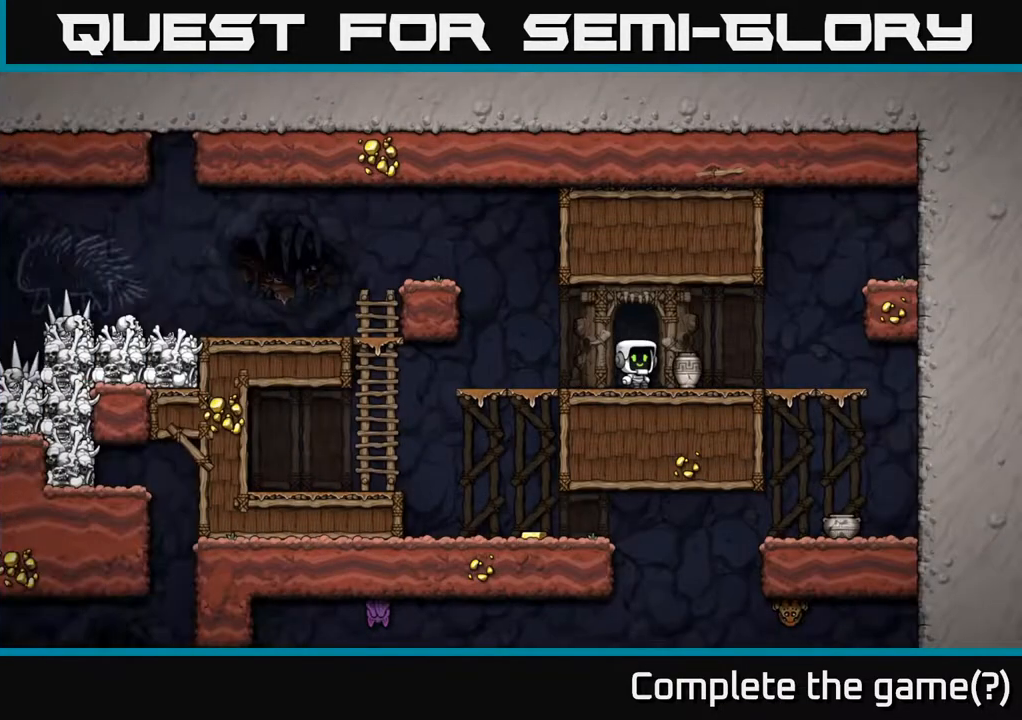
{"buttons": [], "left_stick": "center", "right_stick": "center", "events": [[83, "DPAD_RIGHT", "down"], [217, "DPAD_RIGHT", "up"], [250, "DPAD_DOWN", "down"], [333, "X", "down"], [467, "DPAD_DOWN", "up"], [467, "X", "up"]]}
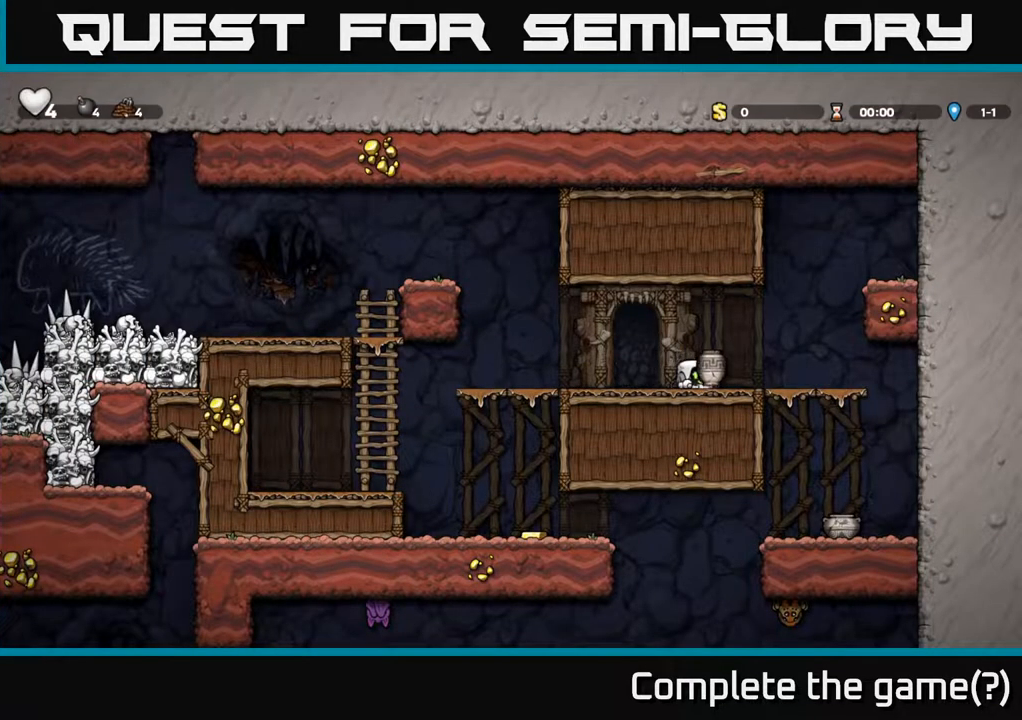
{"buttons": ["X"], "left_stick": "center", "right_stick": "center", "events": [[17, "DPAD_LEFT", "down"], [250, "A", "down"], [333, "DPAD_LEFT", "up"], [350, "A", "up"], [433, "X", "down"]]}
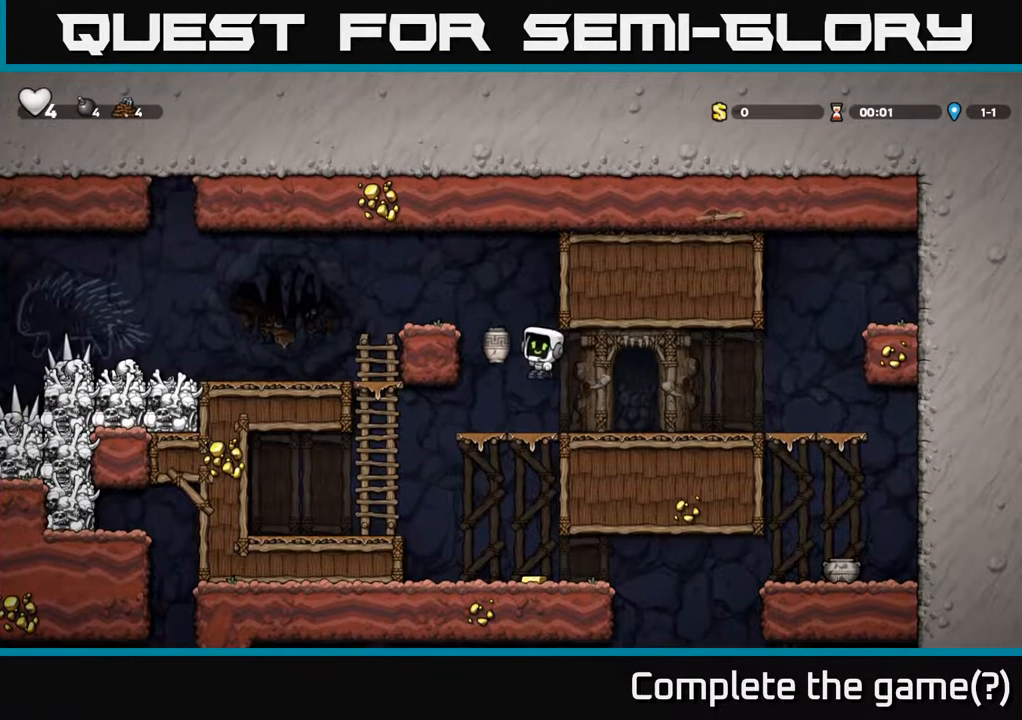
{"buttons": [], "left_stick": "center", "right_stick": "center", "events": [[17, "X", "up"], [200, "DPAD_RIGHT", "down"], [367, "DPAD_RIGHT", "up"]]}
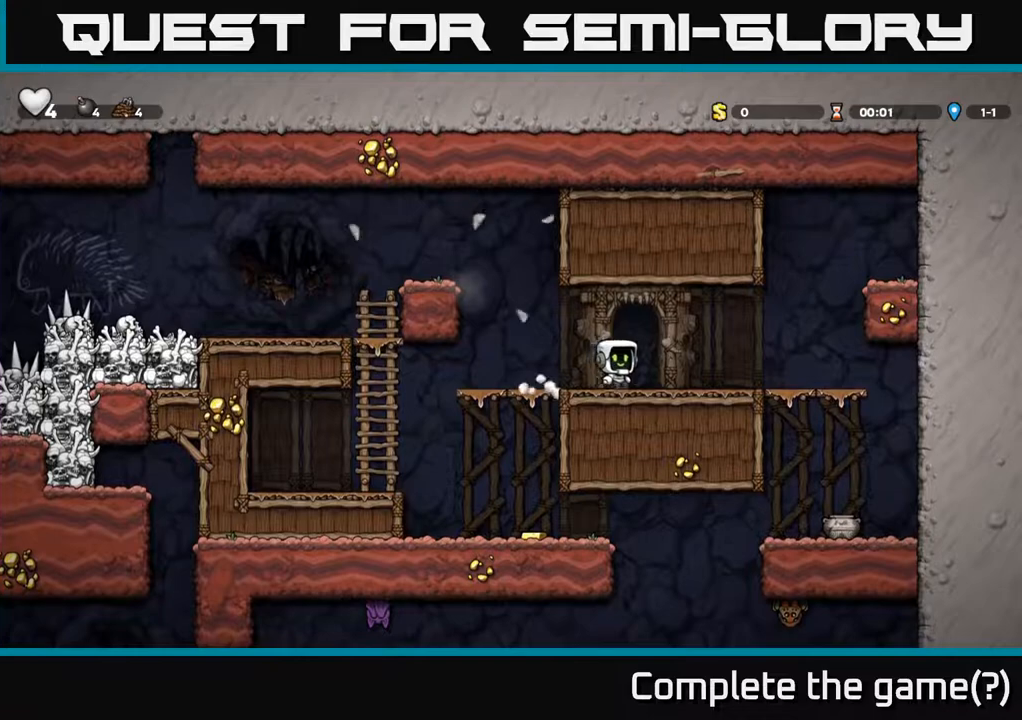
{"buttons": ["DPAD_DOWN"], "left_stick": "center", "right_stick": "center", "events": [[17, "DPAD_LEFT", "down"], [317, "DPAD_DOWN", "down"], [317, "DPAD_LEFT", "up"], [367, "A", "down"], [450, "A", "up"]]}
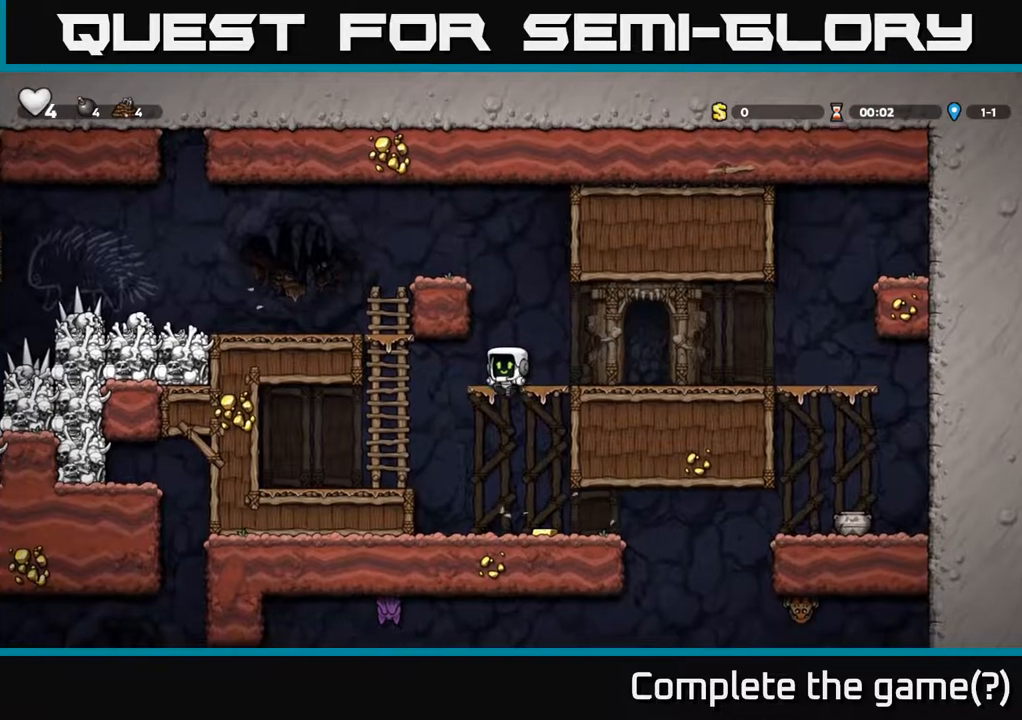
{"buttons": [], "left_stick": "center", "right_stick": "center", "events": [[33, "DPAD_DOWN", "up"], [333, "DPAD_RIGHT", "down"], [467, "DPAD_RIGHT", "up"]]}
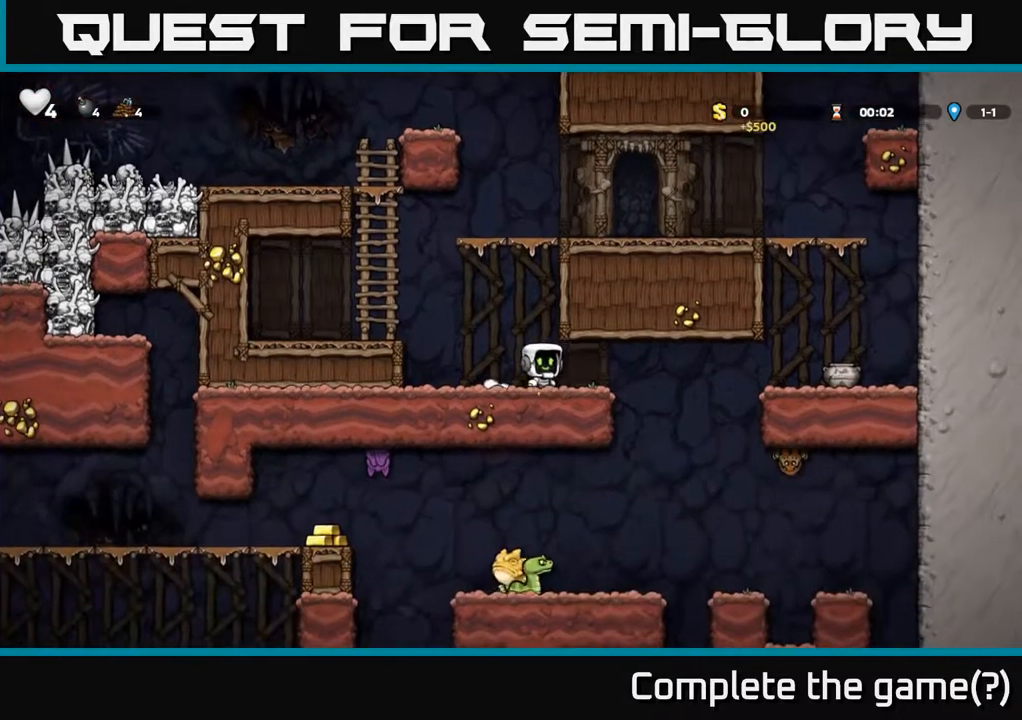
{"buttons": ["DPAD_UP"], "left_stick": "center", "right_stick": "center", "events": [[33, "DPAD_LEFT", "down"], [267, "A", "down"], [417, "DPAD_UP", "down"], [433, "A", "up"], [450, "DPAD_LEFT", "up"]]}
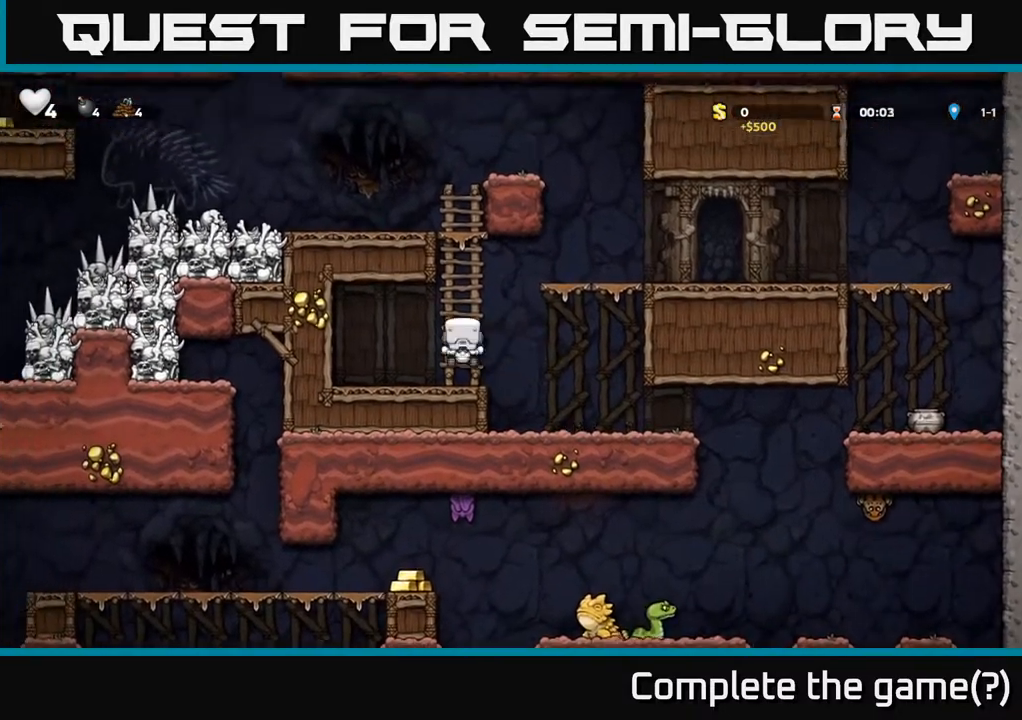
{"buttons": ["A", "DPAD_UP"], "left_stick": "center", "right_stick": "center", "events": [[83, "A", "down"], [233, "A", "up"], [417, "A", "down"]]}
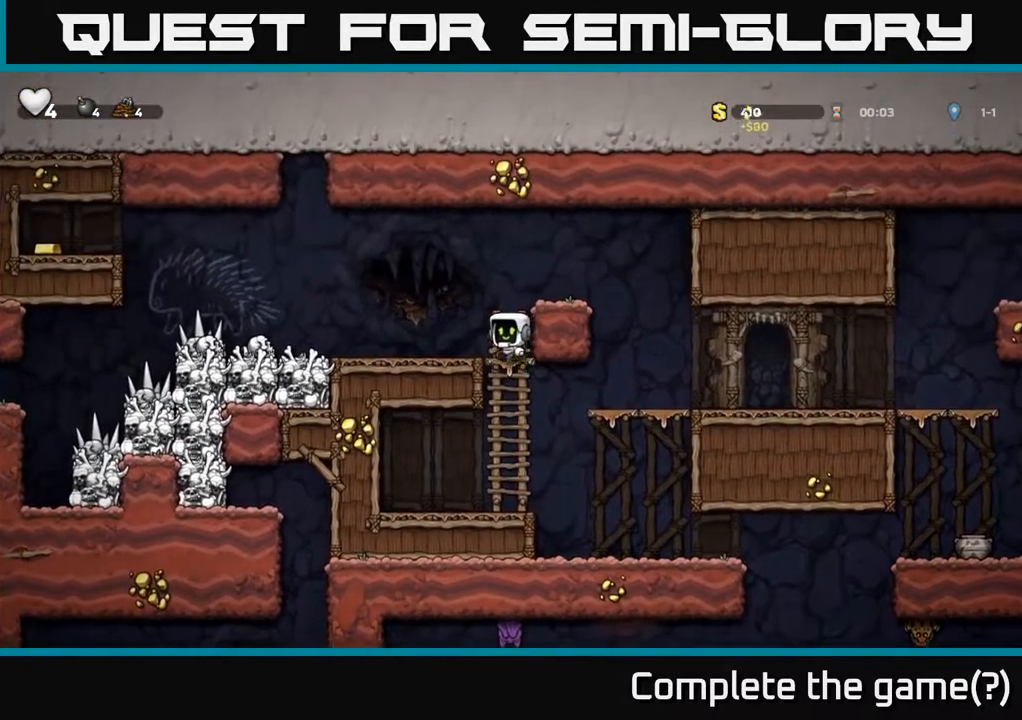
{"buttons": ["DPAD_LEFT"], "left_stick": "center", "right_stick": "center", "events": [[17, "DPAD_LEFT", "down"], [33, "DPAD_UP", "up"], [50, "A", "up"]]}
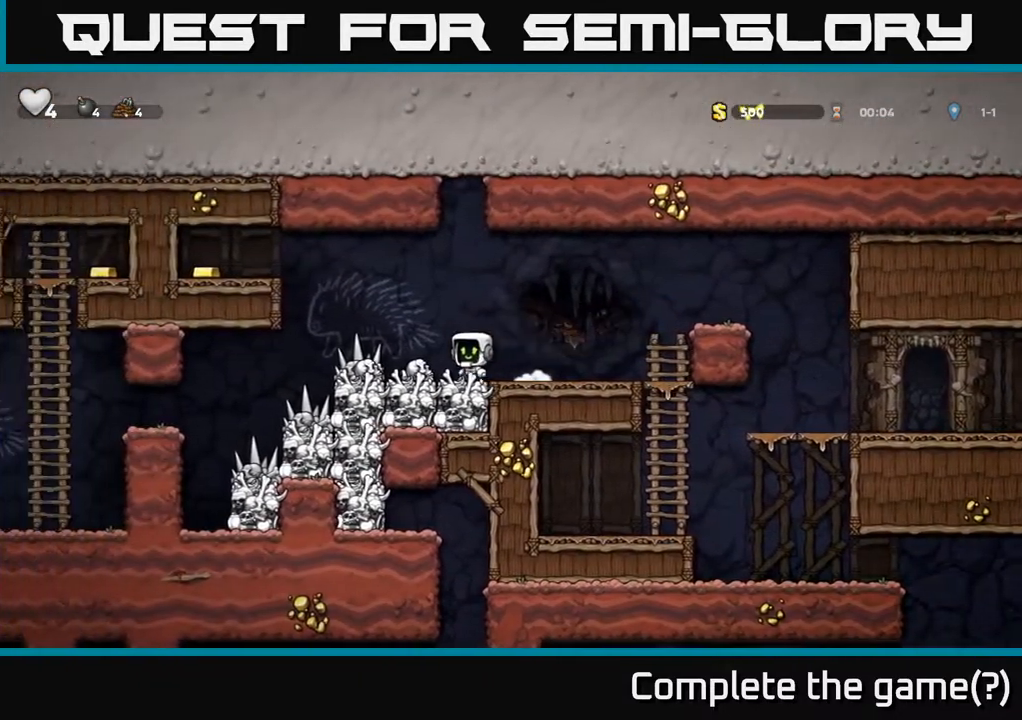
{"buttons": ["DPAD_LEFT"], "left_stick": "center", "right_stick": "center", "events": [[117, "A", "down"], [367, "A", "up"]]}
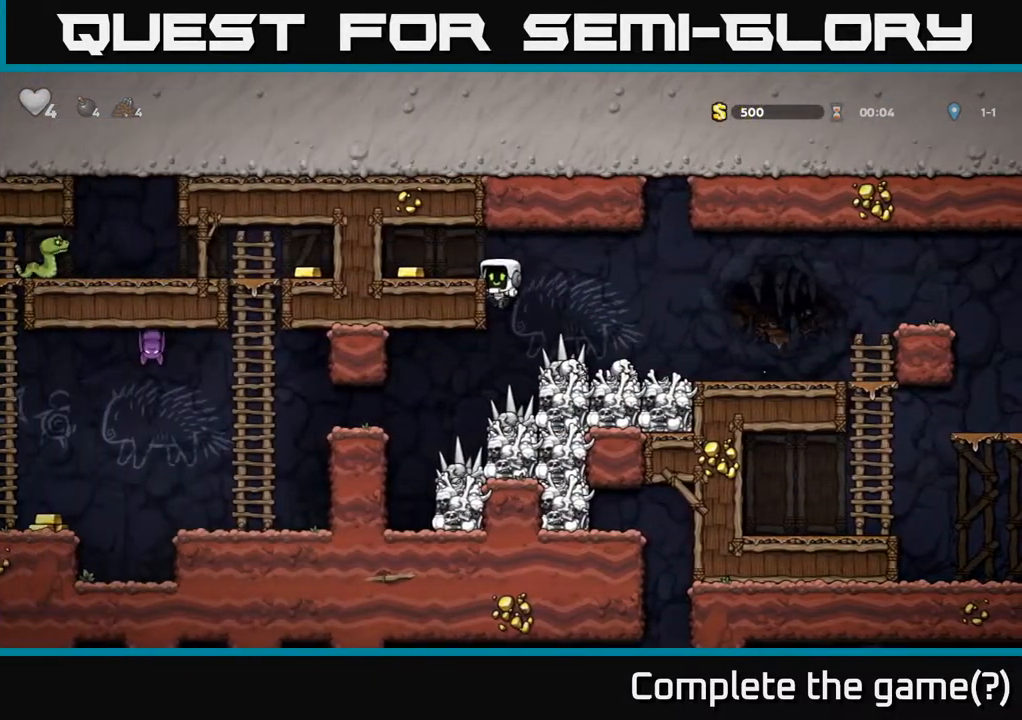
{"buttons": ["DPAD_RIGHT"], "left_stick": "center", "right_stick": "center", "events": [[33, "A", "down"], [167, "A", "up"], [383, "DPAD_LEFT", "up"], [500, "DPAD_RIGHT", "down"]]}
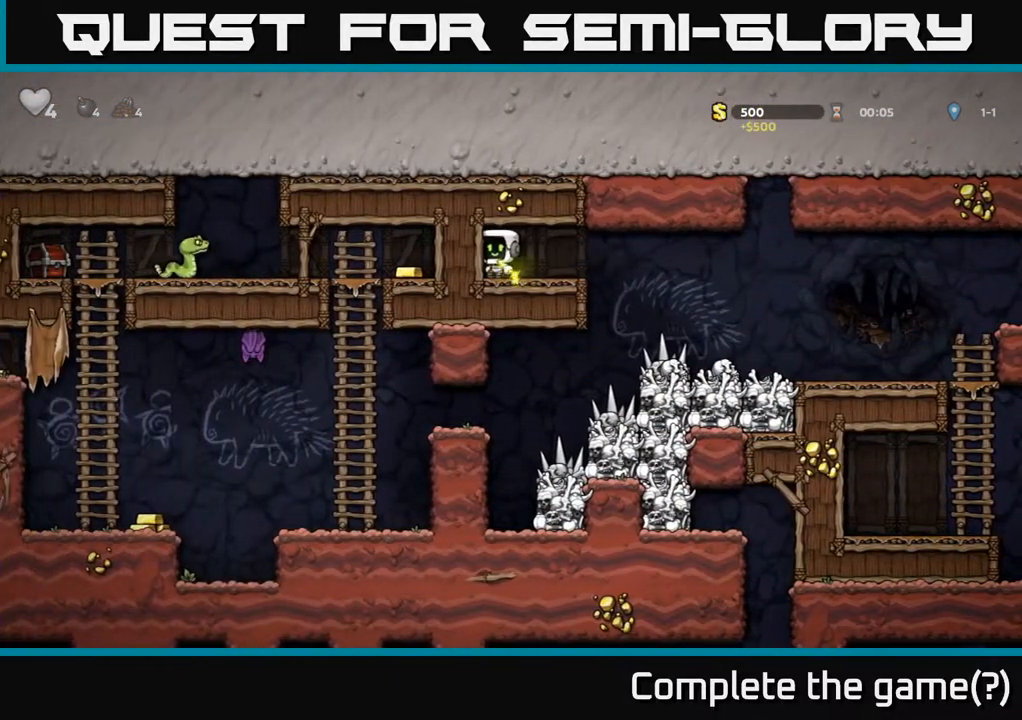
{"buttons": ["DPAD_RIGHT"], "left_stick": "center", "right_stick": "center", "events": [[233, "A", "down"], [383, "A", "up"]]}
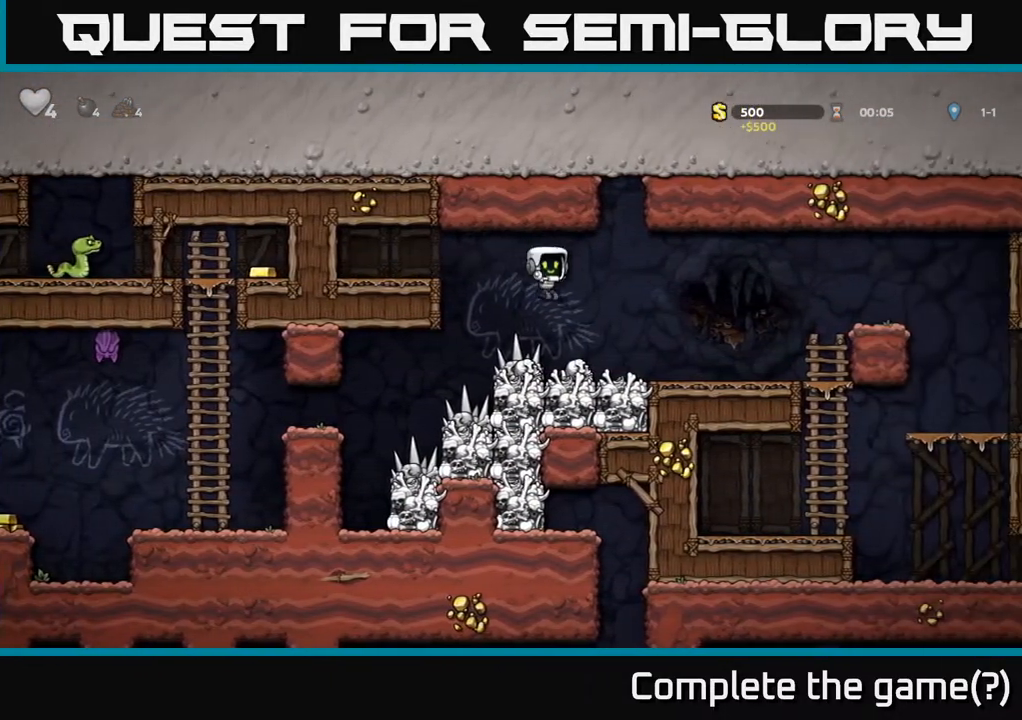
{"buttons": ["X", "DPAD_DOWN"], "left_stick": "center", "right_stick": "center", "events": [[117, "DPAD_RIGHT", "up"], [183, "DPAD_LEFT", "down"], [333, "DPAD_DOWN", "down"], [333, "DPAD_LEFT", "up"], [417, "X", "down"]]}
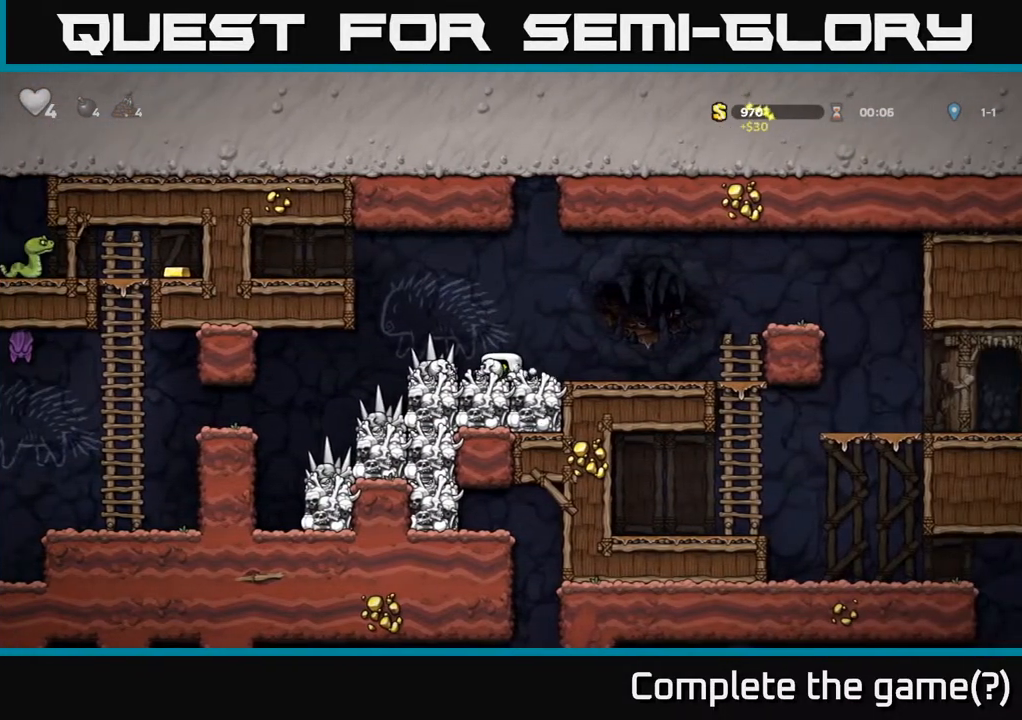
{"buttons": ["X", "DPAD_DOWN"], "left_stick": "center", "right_stick": "center", "events": [[33, "X", "up"], [100, "A", "down"], [217, "A", "up"], [400, "X", "down"]]}
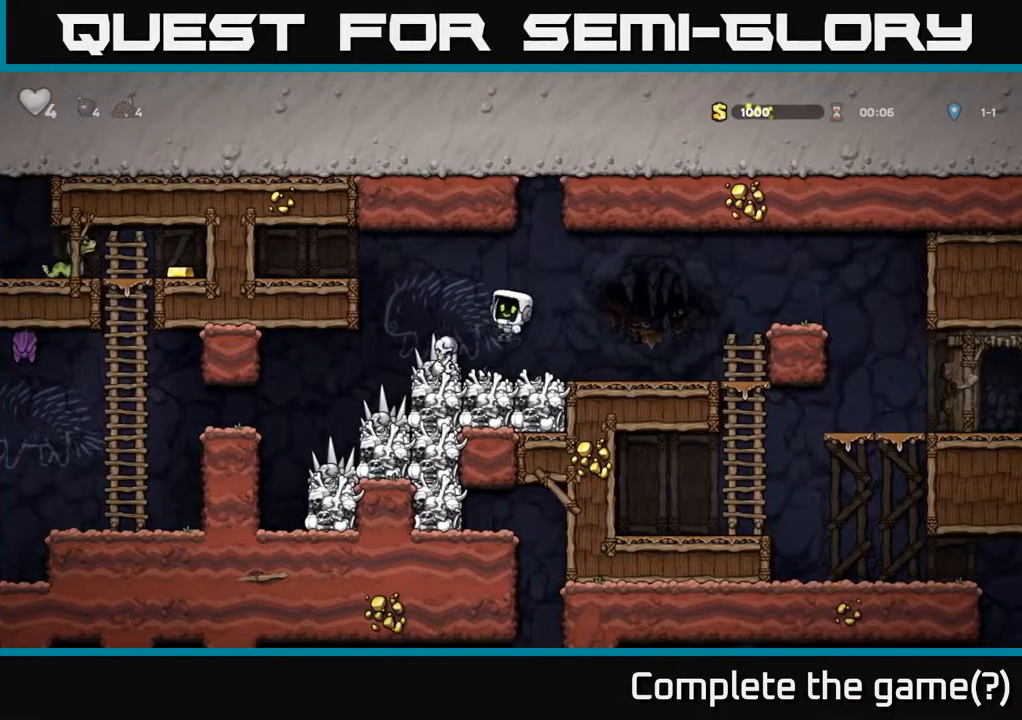
{"buttons": [], "left_stick": "center", "right_stick": "center", "events": [[17, "X", "up"], [50, "DPAD_DOWN", "up"]]}
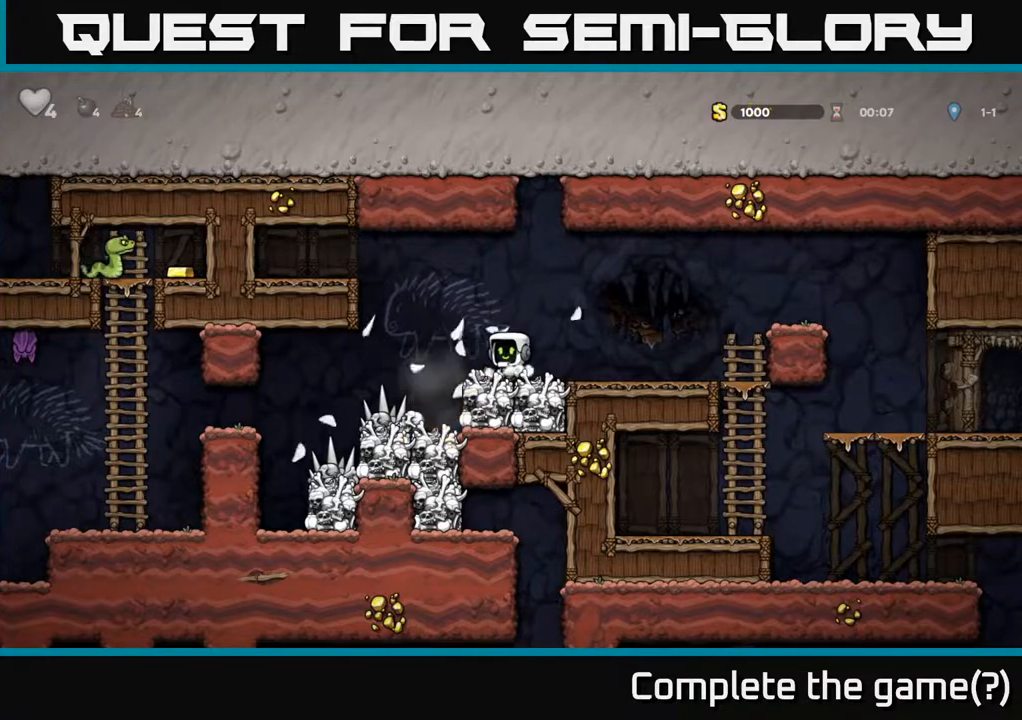
{"buttons": ["DPAD_LEFT"], "left_stick": "center", "right_stick": "center", "events": [[483, "DPAD_LEFT", "down"]]}
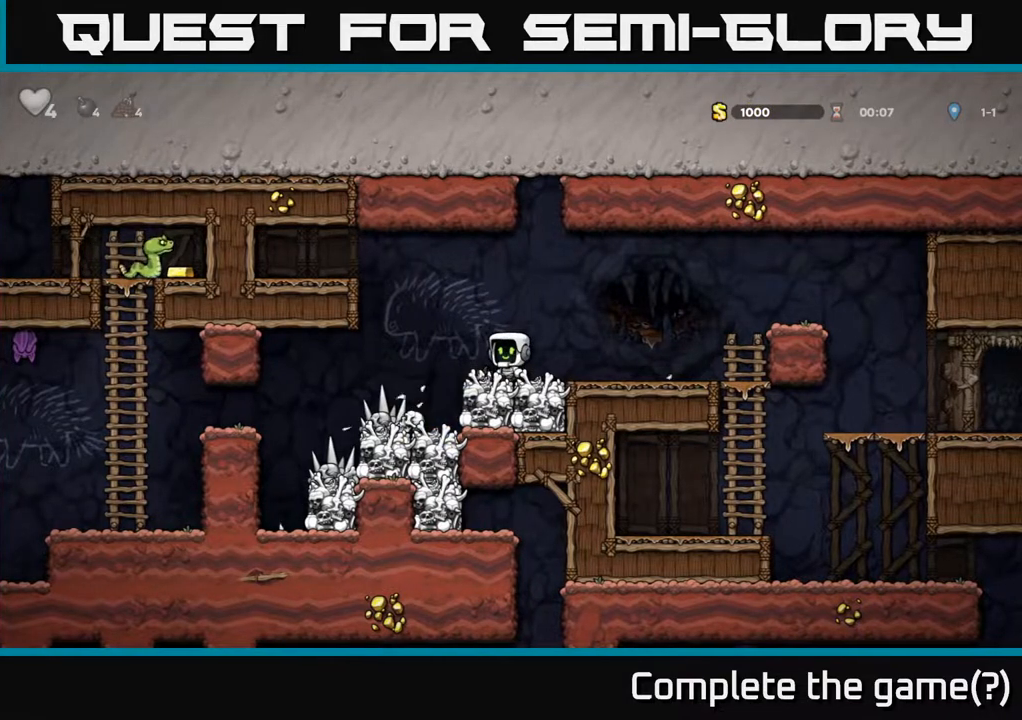
{"buttons": ["A", "DPAD_LEFT"], "left_stick": "center", "right_stick": "center", "events": [[50, "A", "down"], [100, "A", "up"], [483, "A", "down"]]}
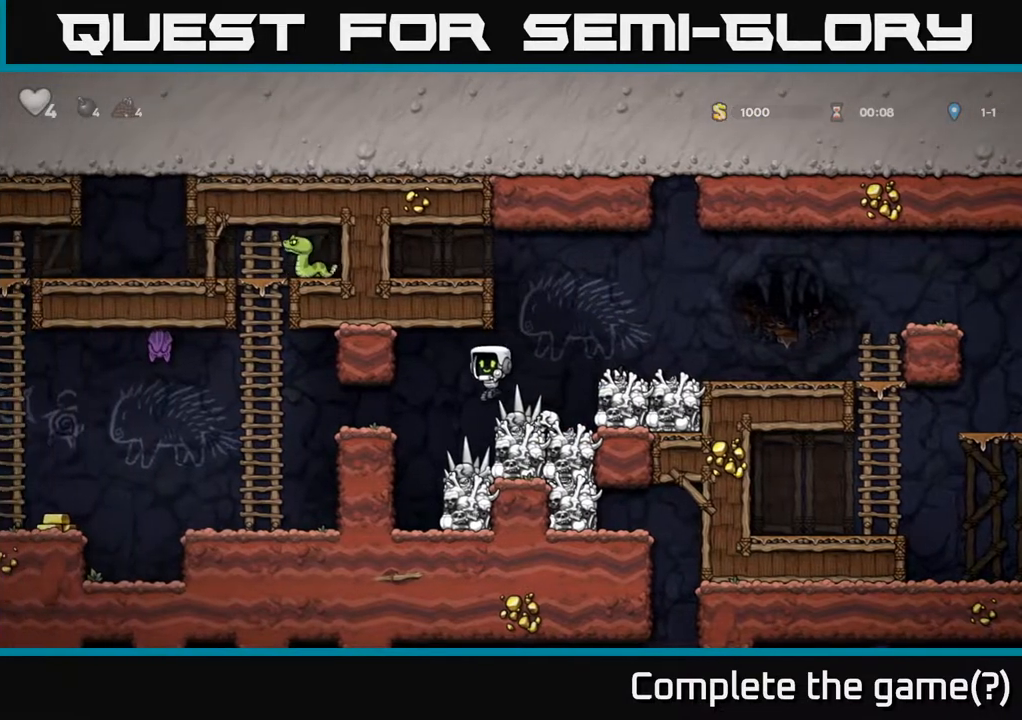
{"buttons": [], "left_stick": "center", "right_stick": "center", "events": [[33, "X", "down"], [183, "X", "up"], [217, "A", "up"], [300, "DPAD_LEFT", "up"]]}
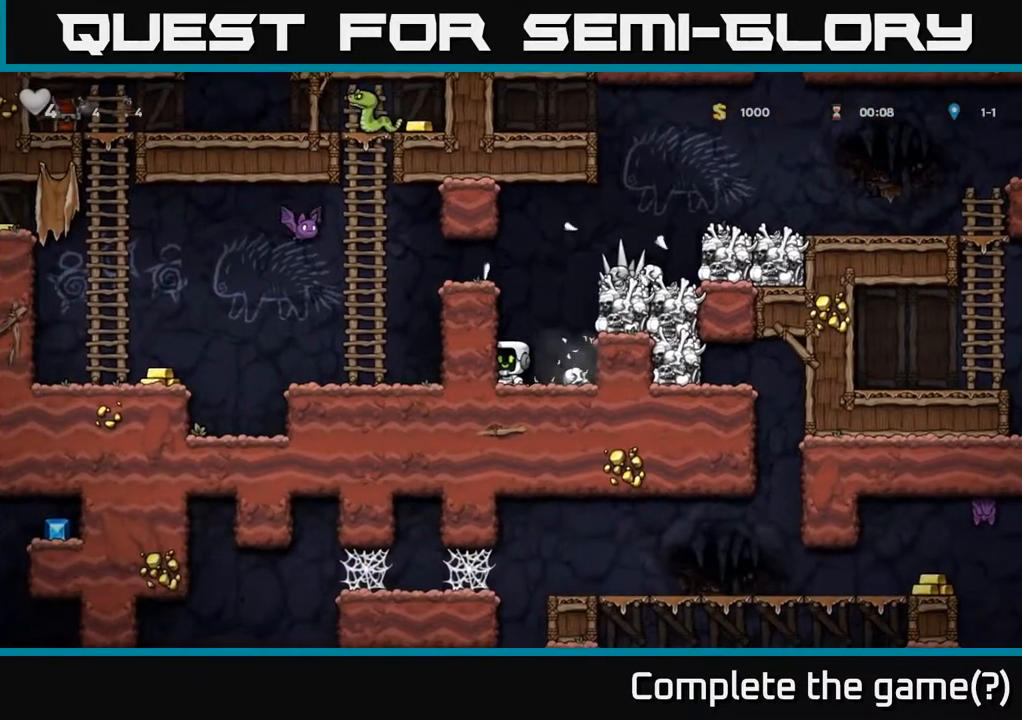
{"buttons": ["A", "X"], "left_stick": "center", "right_stick": "center", "events": [[200, "DPAD_RIGHT", "down"], [367, "X", "down"], [433, "DPAD_RIGHT", "up"], [450, "A", "down"]]}
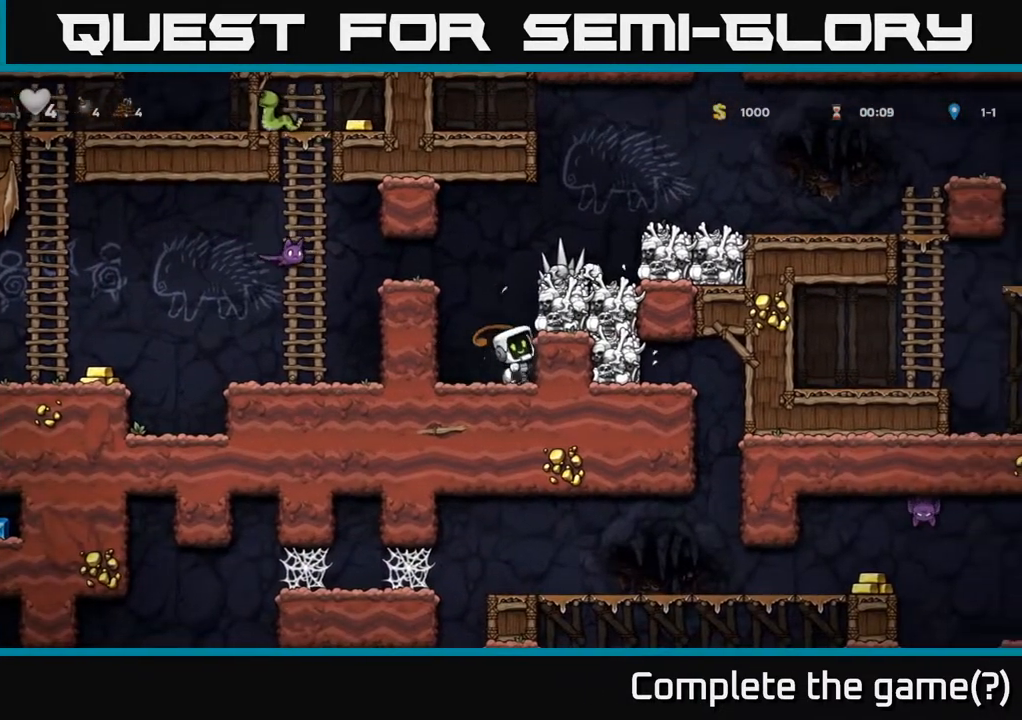
{"buttons": [], "left_stick": "center", "right_stick": "center", "events": [[17, "X", "up"], [117, "A", "up"]]}
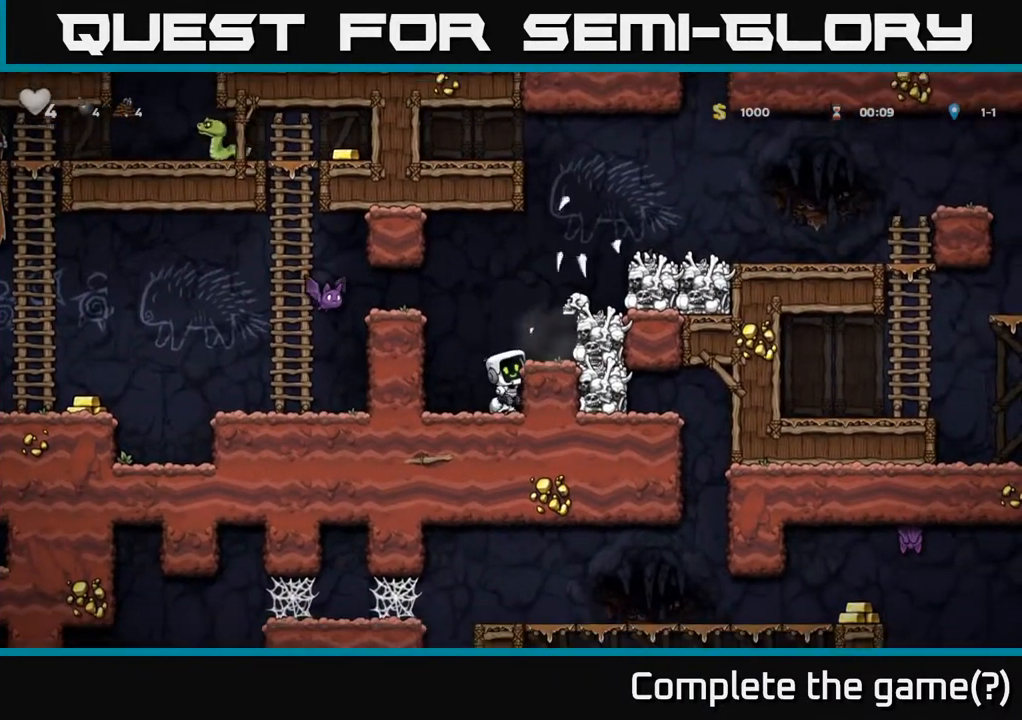
{"buttons": [], "left_stick": "center", "right_stick": "center", "events": [[100, "A", "down"], [150, "DPAD_RIGHT", "down"], [150, "X", "down"], [217, "A", "up"], [250, "X", "up"], [317, "DPAD_RIGHT", "up"]]}
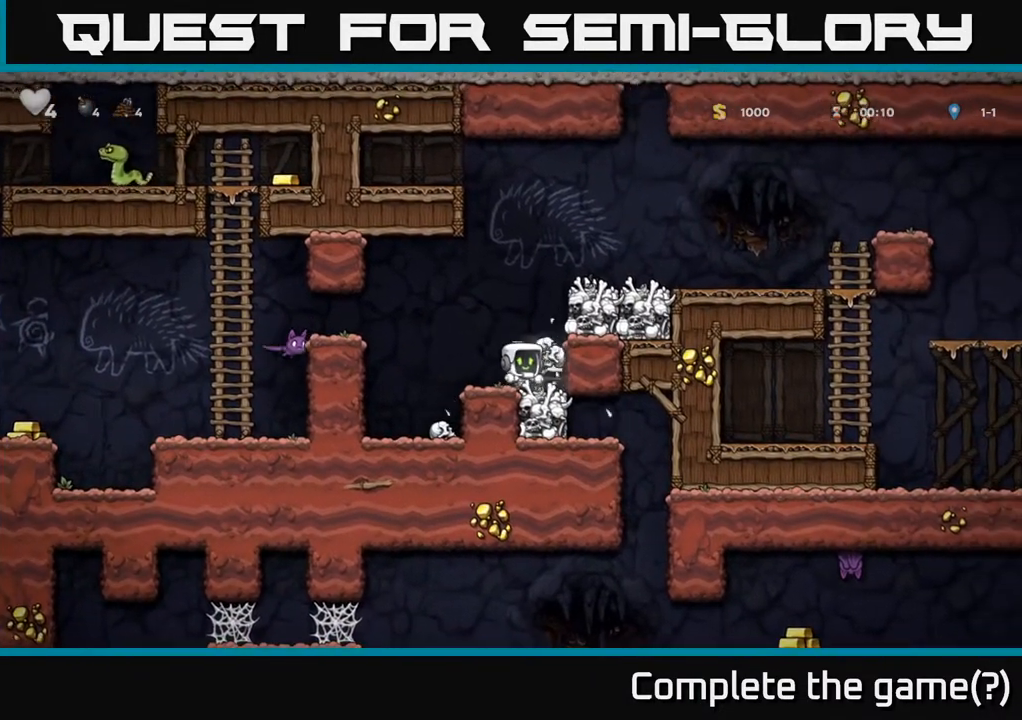
{"buttons": ["DPAD_LEFT"], "left_stick": "center", "right_stick": "center", "events": [[267, "DPAD_DOWN", "down"], [350, "X", "down"], [450, "DPAD_DOWN", "up"], [450, "X", "up"], [500, "DPAD_LEFT", "down"]]}
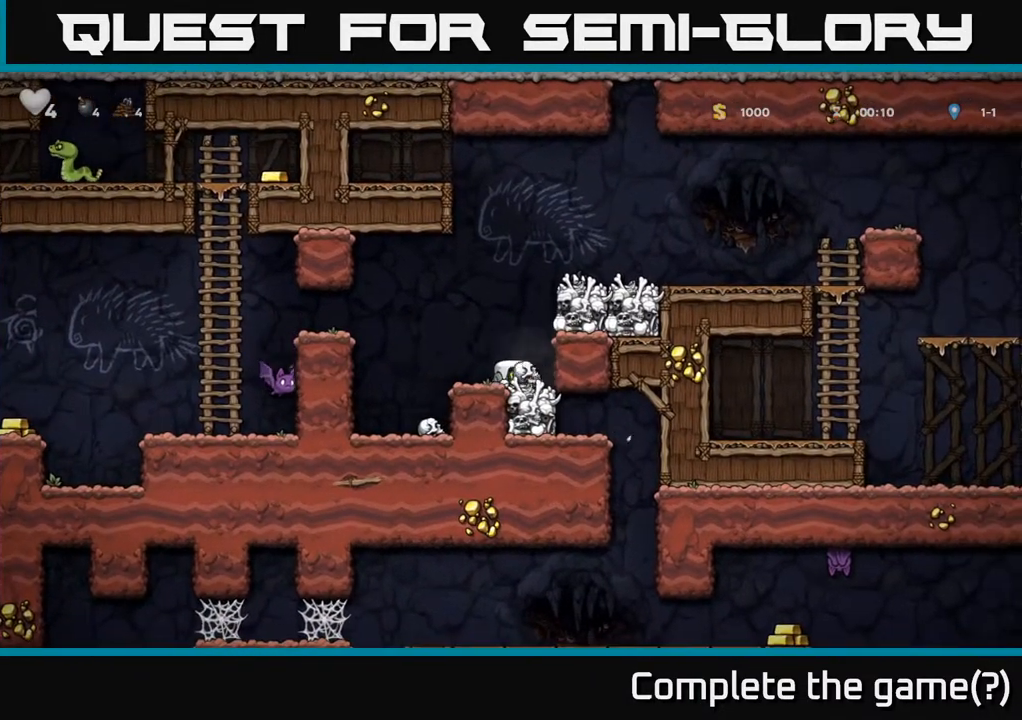
{"buttons": [], "left_stick": "center", "right_stick": "center", "events": [[100, "DPAD_LEFT", "up"], [317, "A", "down"], [433, "A", "up"]]}
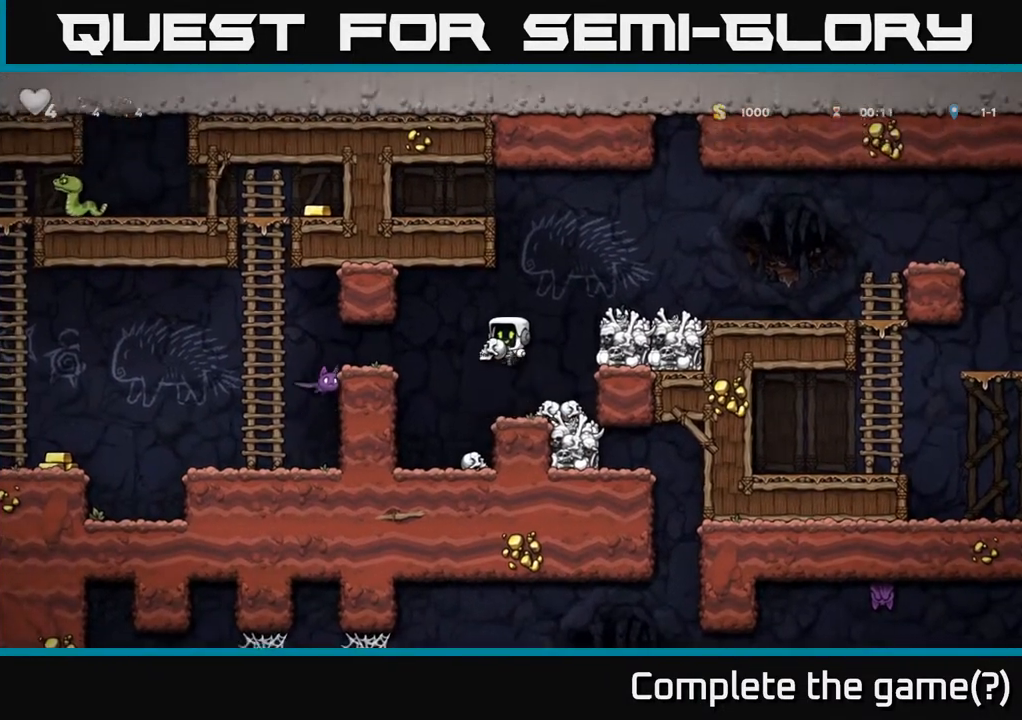
{"buttons": [], "left_stick": "center", "right_stick": "center", "events": [[367, "A", "down"], [467, "A", "up"]]}